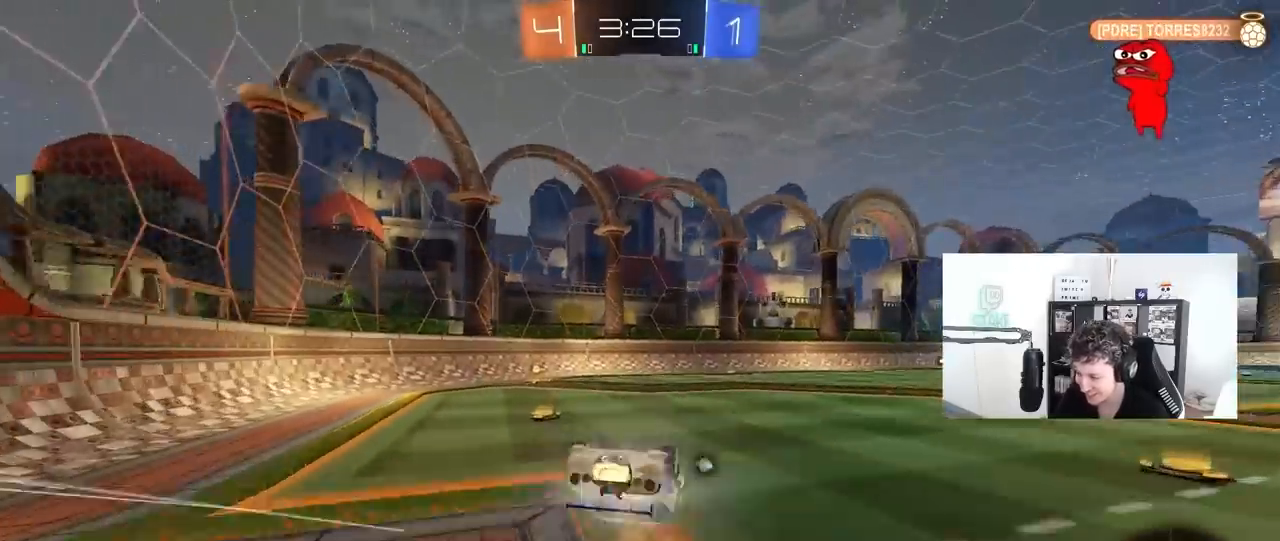
Gameplay with keyboard and mouse; each line is a JSON object with the keys and mouse buttons held at the frame after it. "events" lists presses ("down") and releases ("up") of "1", "2", "3", "4", "5", "a", "alt", "c", "caps_lock", "ctrl", "d", "e", "f", "g", "q", "r", "s", "shift", "space", "t", "tab", "v", "w", "x", "z", "mouse_left", "mouse_wheel" and "mouse_right" between this image and that frame as [ms after this image, input, new state], when the widget could be followed in between. "mouse_left", "mouse_wheel", "mouse_right" = the "left", "wheel", "right" buttons of the "mouse" list. No other keys are recorded. "wheel" means that the mouse wheel is clicked or scrolled. "mouse_move" is the direction in which the mouse moves at that frame (one of eight, or "still"), when it could be read.
{"keys": [], "mouse": ["left"], "events": [[117, "s", "down"], [167, "mouse_left", "up"], [217, "s", "up"], [400, "shift", "up"], [500, "a", "up"], [500, "mouse_left", "down"]]}
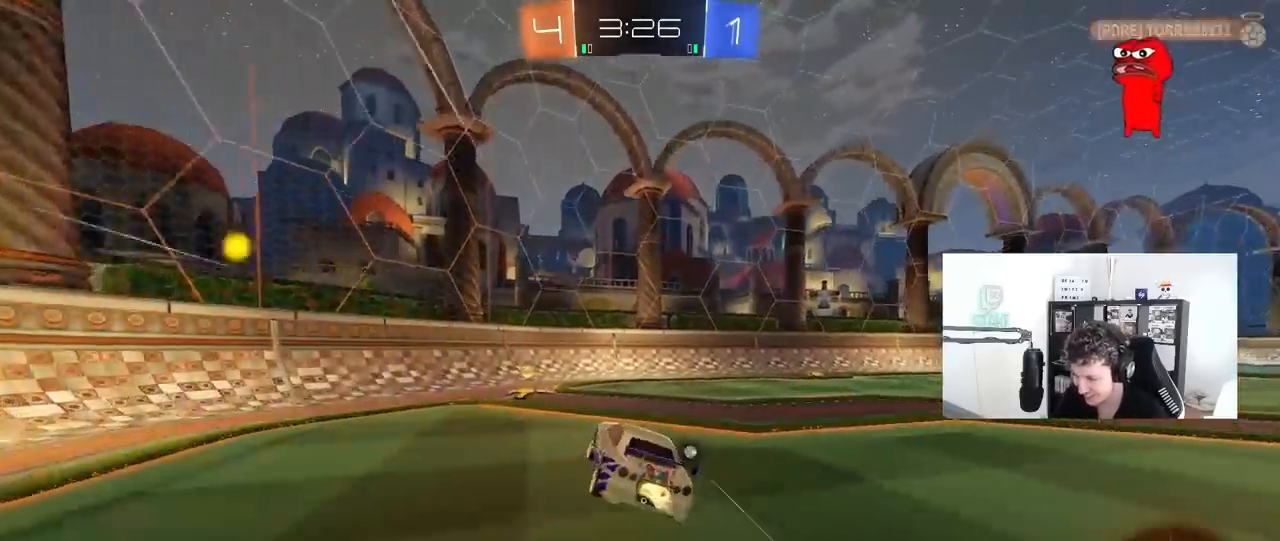
{"keys": ["a", "w"], "mouse": ["left"], "mouse_move": "still", "events": [[83, "a", "down"], [83, "w", "down"], [183, "space", "down"], [367, "shift", "down"], [367, "space", "up"], [417, "shift", "up"]]}
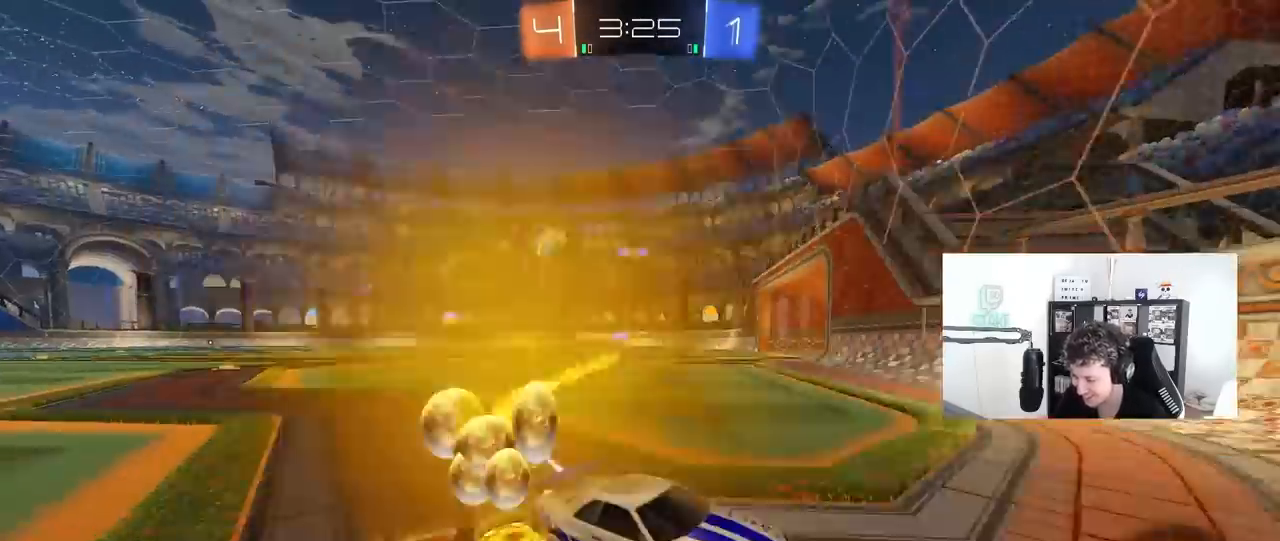
{"keys": ["a", "w"], "mouse": ["left"], "mouse_move": "still", "events": []}
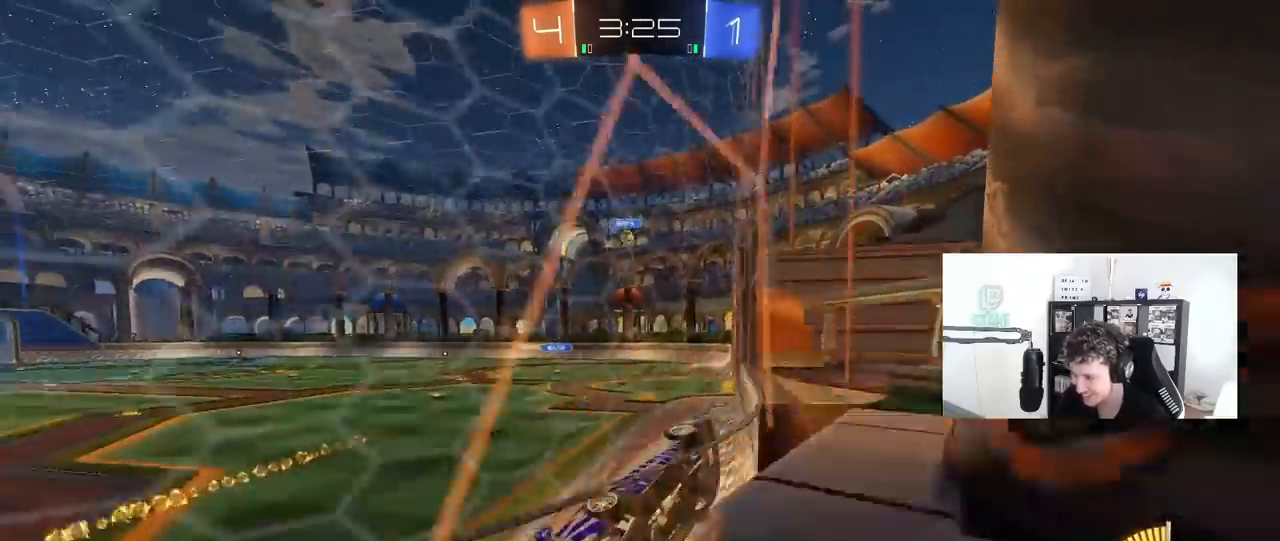
{"keys": ["a", "w"], "mouse": [], "mouse_move": "up", "events": [[17, "mouse_left", "up"], [250, "a", "up"], [450, "a", "down"]]}
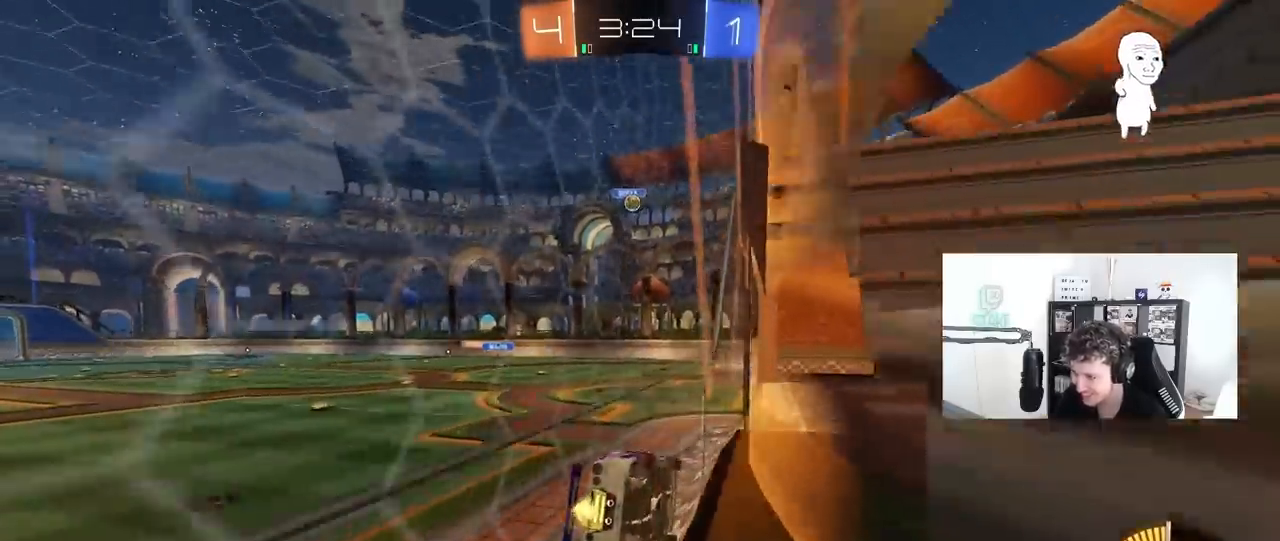
{"keys": ["d", "s"], "mouse": [], "mouse_move": "still", "events": [[83, "a", "up"], [217, "w", "up"], [367, "s", "down"], [417, "d", "down"]]}
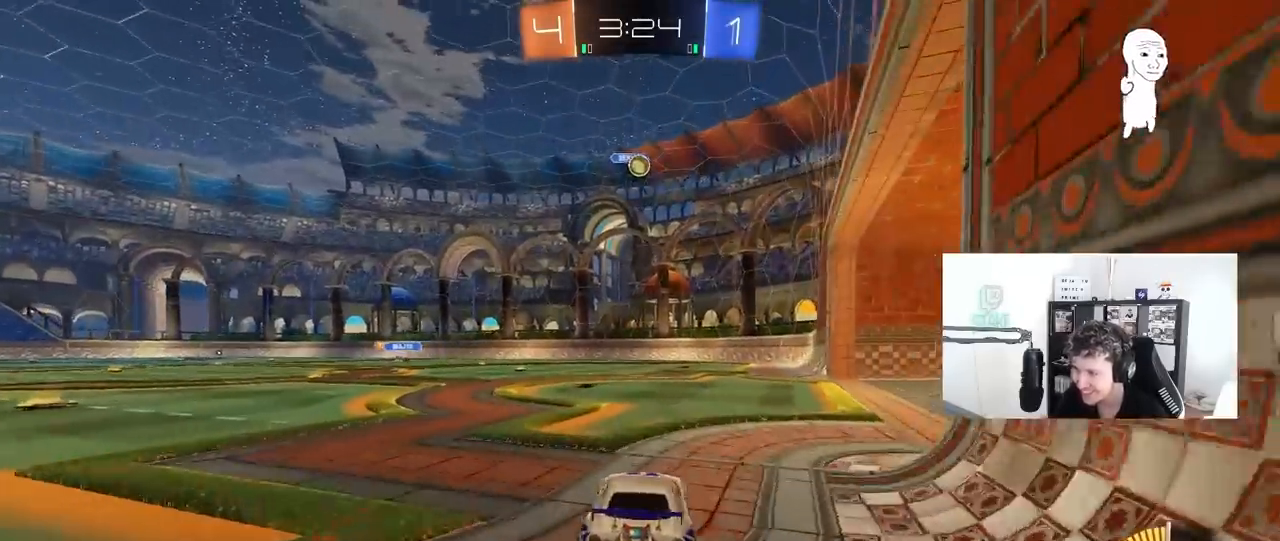
{"keys": [], "mouse": [], "mouse_move": "still", "events": [[100, "s", "up"], [283, "w", "down"], [483, "d", "up"], [483, "w", "up"]]}
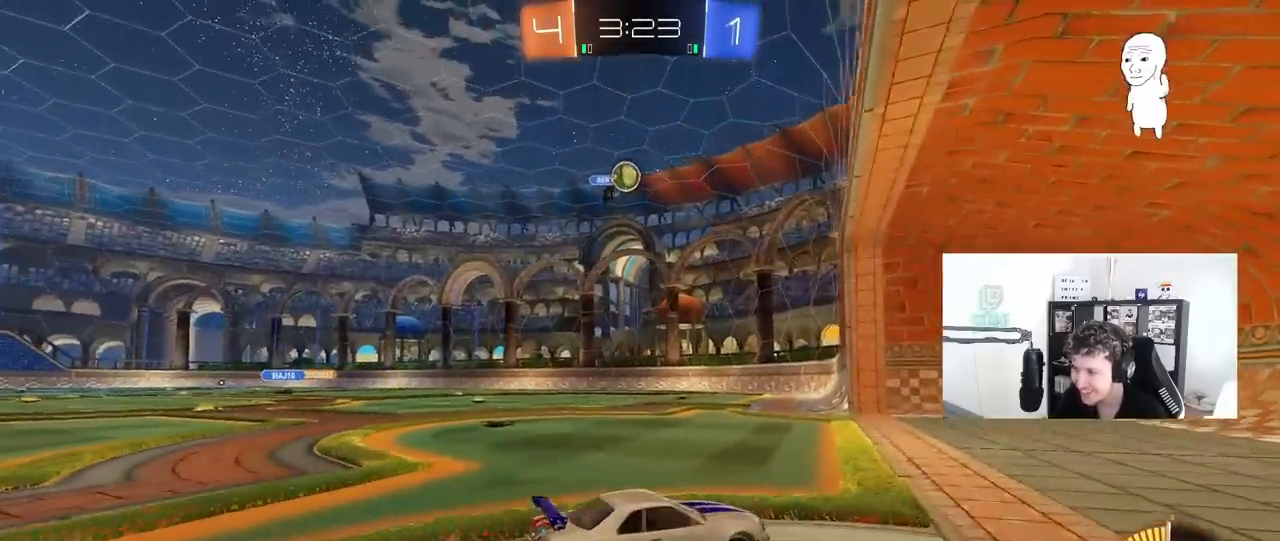
{"keys": [], "mouse": ["left"], "mouse_move": "down", "events": [[67, "a", "down"], [250, "a", "up"], [350, "mouse_left", "down"], [400, "w", "down"], [483, "w", "up"]]}
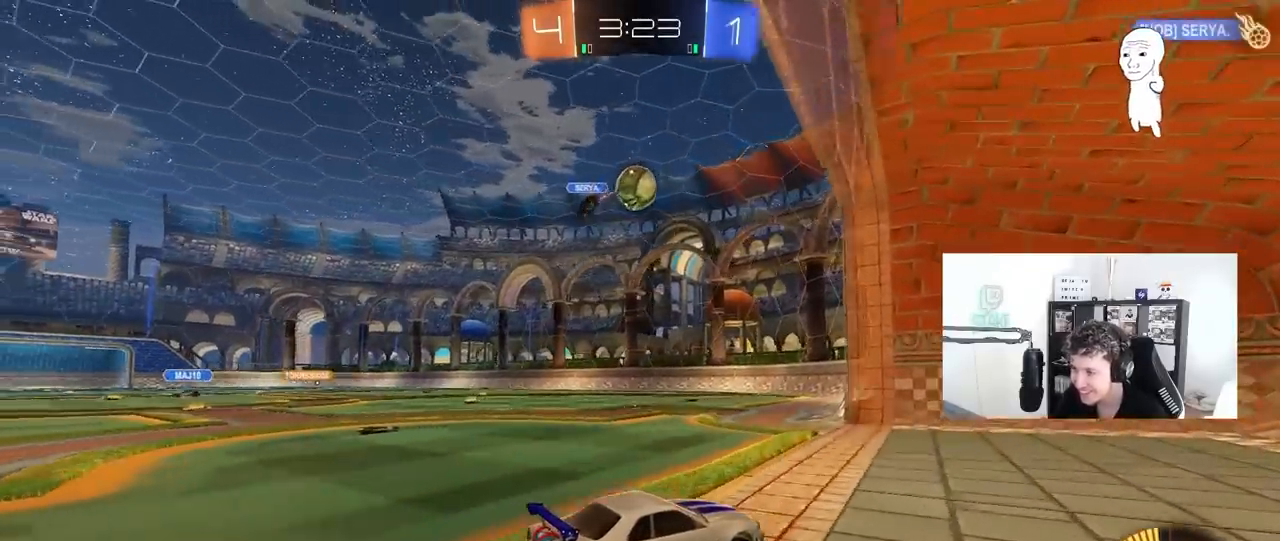
{"keys": ["a", "shift"], "mouse": ["left", "right"], "mouse_move": "up-right", "events": [[33, "mouse_left", "up"], [183, "mouse_left", "down"], [217, "a", "down"], [267, "mouse_right", "down"], [267, "s", "down"], [317, "d", "down"], [367, "a", "up"], [417, "s", "up"], [450, "a", "down"], [450, "d", "up"], [450, "mouse_right", "up"], [450, "shift", "down"], [500, "mouse_right", "down"]]}
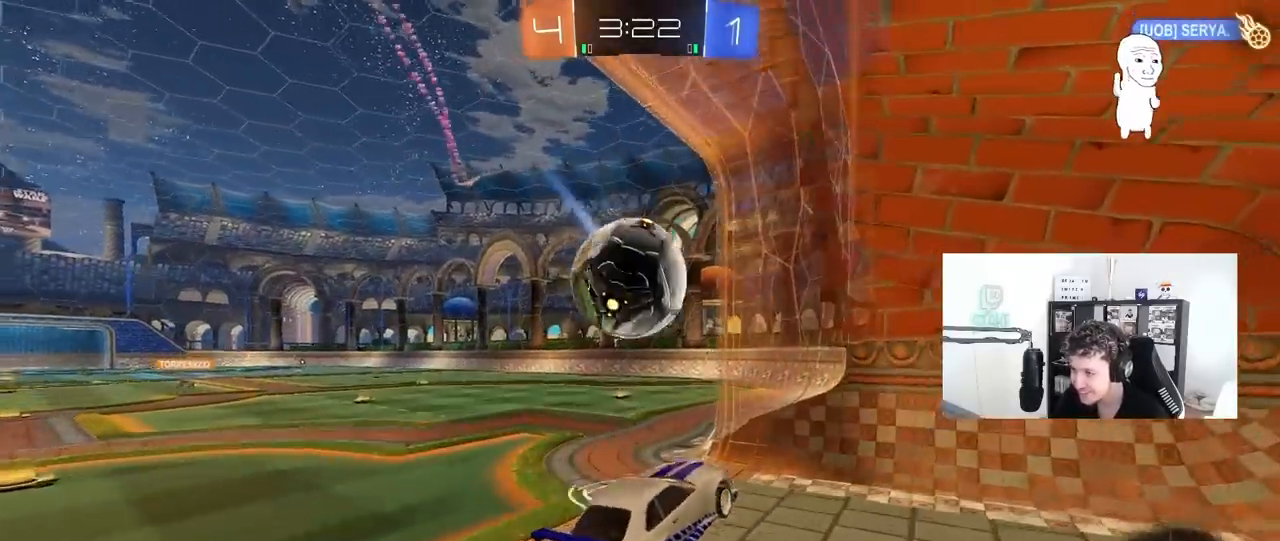
{"keys": ["a", "shift"], "mouse": [], "mouse_move": "still", "events": [[233, "mouse_right", "up"], [383, "mouse_left", "up"]]}
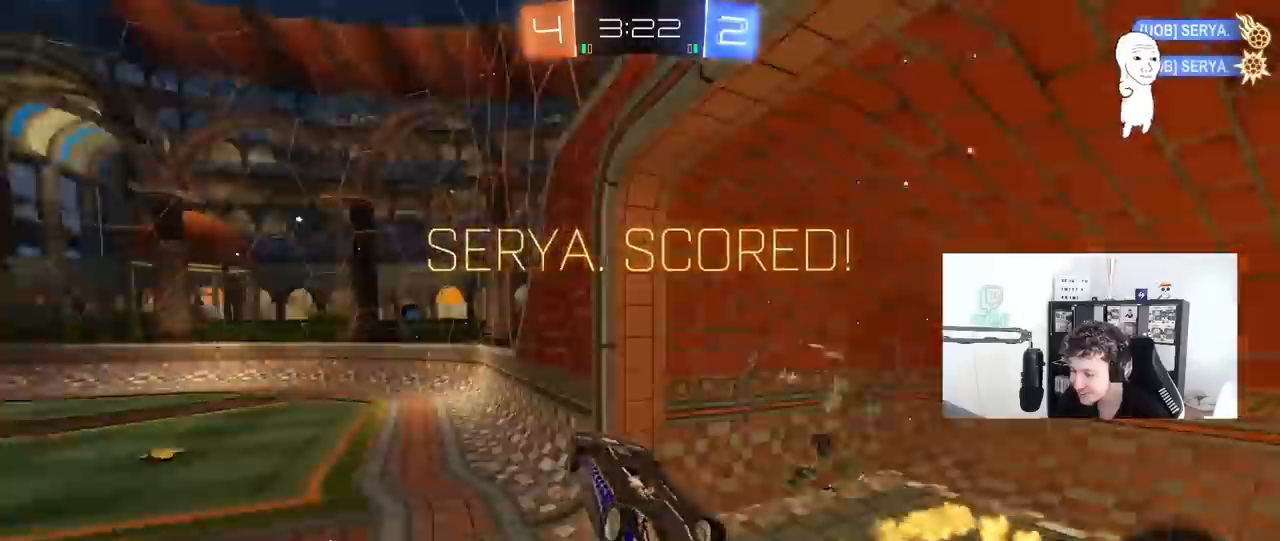
{"keys": ["tab"], "mouse": [], "mouse_move": "still", "events": [[67, "shift", "up"], [117, "a", "up"], [167, "space", "down"], [300, "space", "up"], [300, "tab", "down"]]}
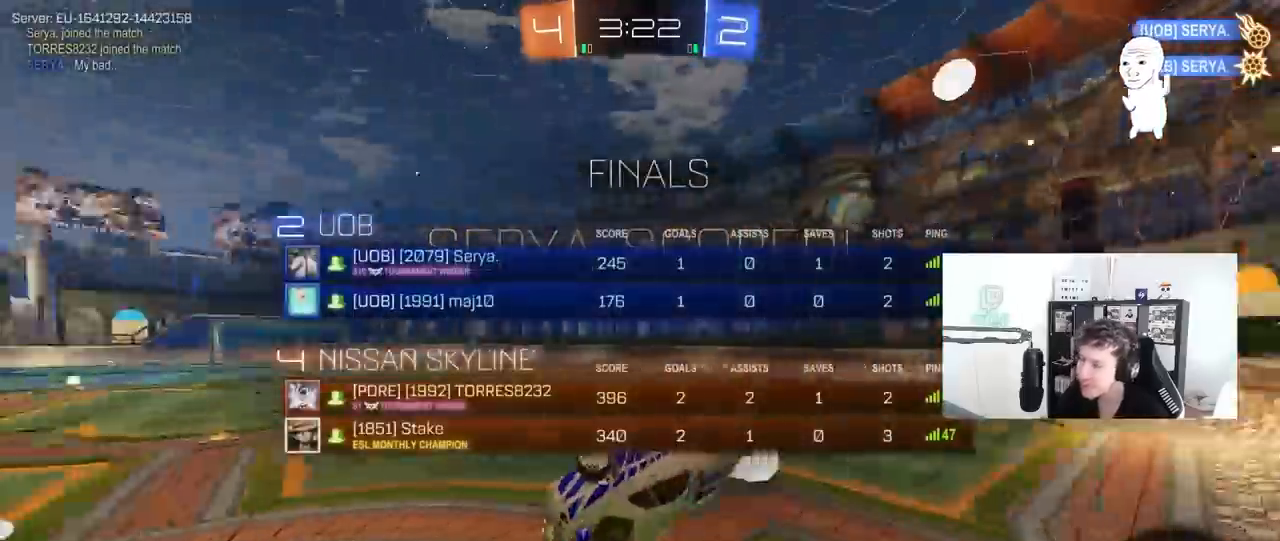
{"keys": ["a", "w"], "mouse": [], "mouse_move": "still", "events": [[33, "tab", "up"], [183, "a", "down"], [183, "w", "down"]]}
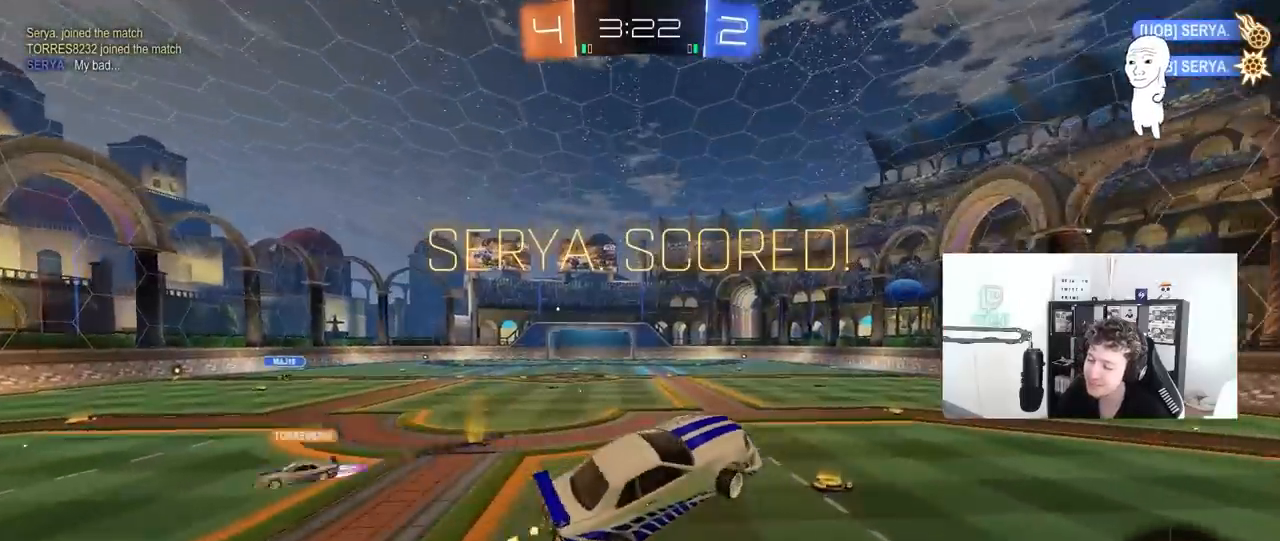
{"keys": [], "mouse": ["left"], "mouse_move": "still", "events": [[50, "a", "up"], [200, "mouse_left", "down"], [200, "w", "up"], [333, "d", "down"], [383, "a", "down"], [433, "d", "up"], [467, "a", "up"]]}
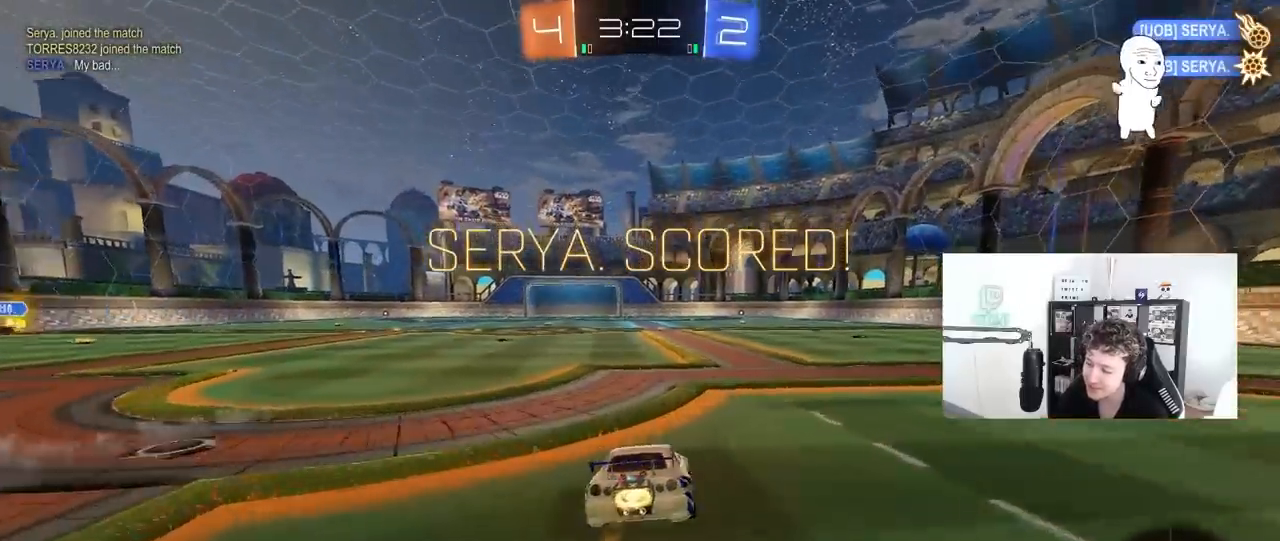
{"keys": ["q"], "mouse": ["left"], "mouse_move": "still", "events": [[67, "d", "down"], [117, "mouse_right", "down"], [117, "w", "down"], [217, "mouse_right", "up"], [217, "w", "up"], [250, "d", "up"], [250, "q", "down"]]}
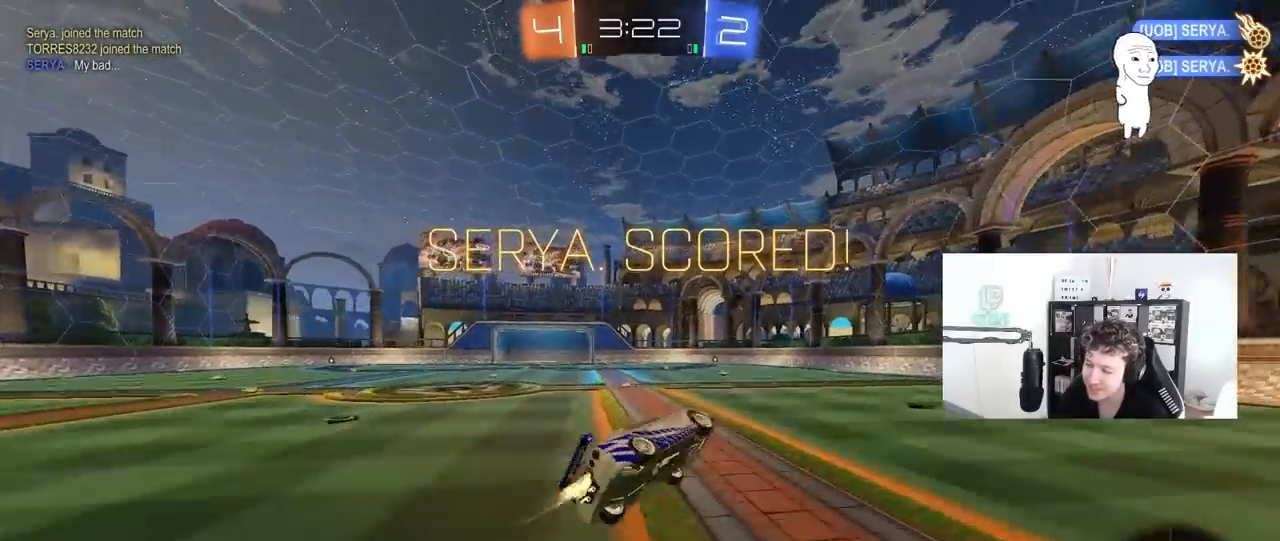
{"keys": ["a", "q"], "mouse": [], "mouse_move": "still", "events": [[33, "d", "down"], [83, "w", "down"], [233, "s", "down"], [267, "w", "up"], [367, "d", "up"], [367, "mouse_left", "up"], [467, "a", "down"], [467, "s", "up"]]}
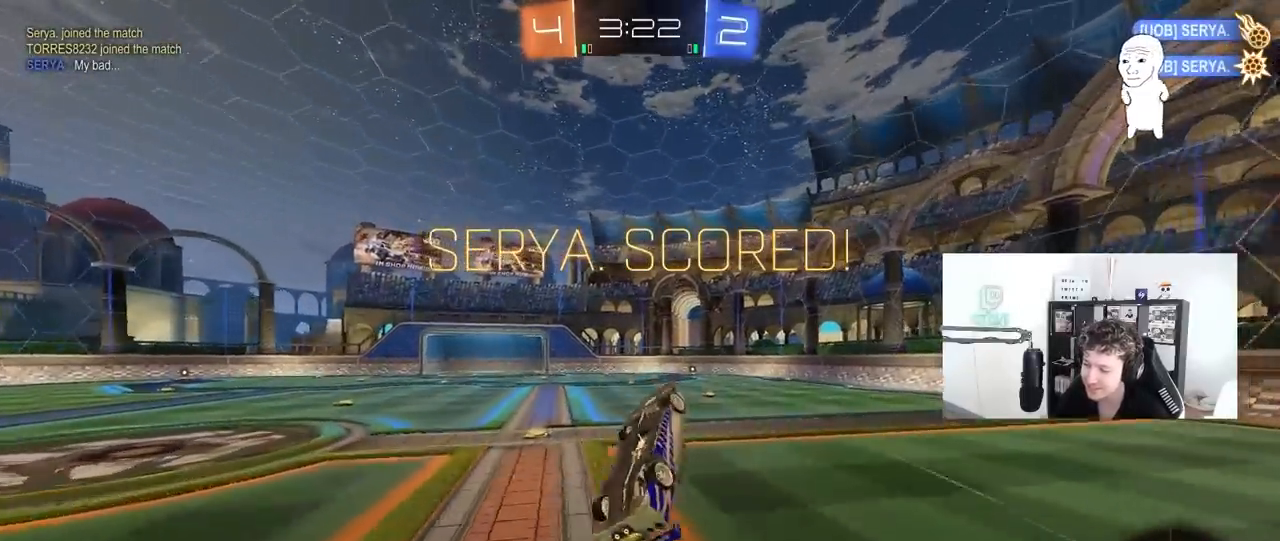
{"keys": [], "mouse": [], "mouse_move": "still", "events": [[283, "a", "up"], [283, "q", "up"], [333, "d", "down"], [483, "d", "up"]]}
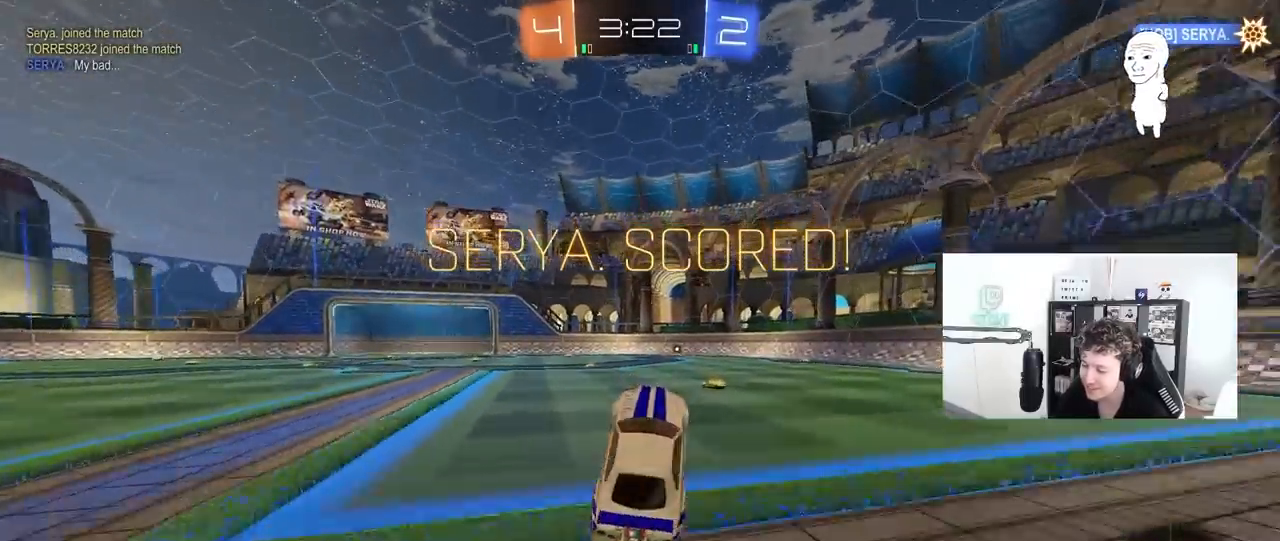
{"keys": ["w"], "mouse": ["right"], "mouse_move": "still", "events": [[17, "mouse_right", "down"], [17, "w", "down"], [167, "mouse_right", "up"], [250, "mouse_right", "down"], [350, "mouse_right", "up"], [400, "mouse_right", "down"]]}
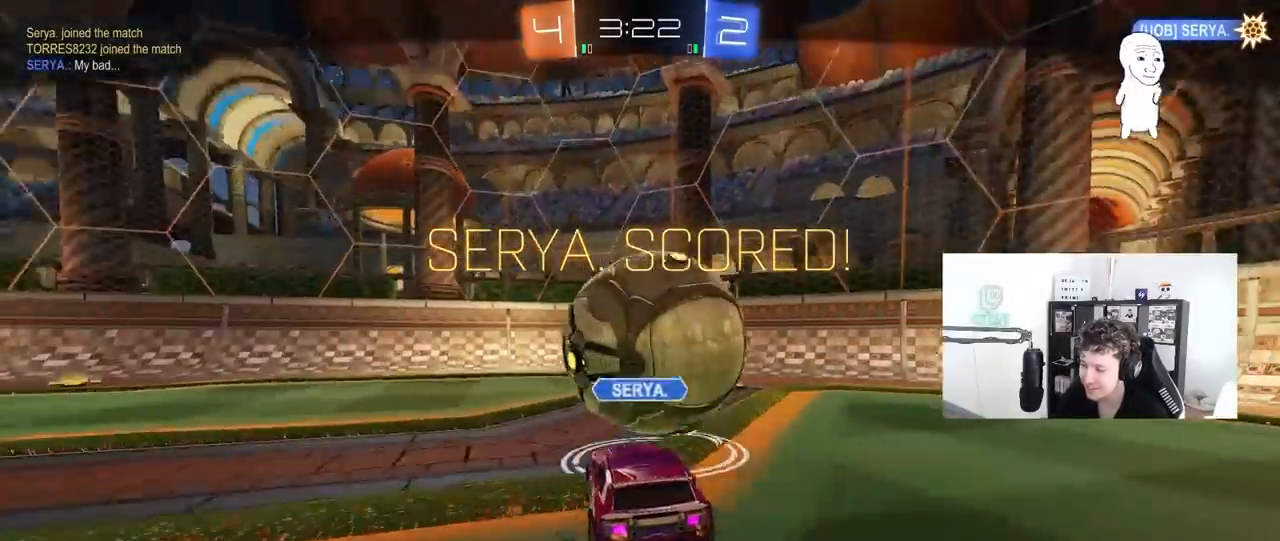
{"keys": [], "mouse": ["right"], "mouse_move": "still", "events": [[133, "mouse_right", "up"], [133, "w", "up"], [367, "mouse_right", "down"]]}
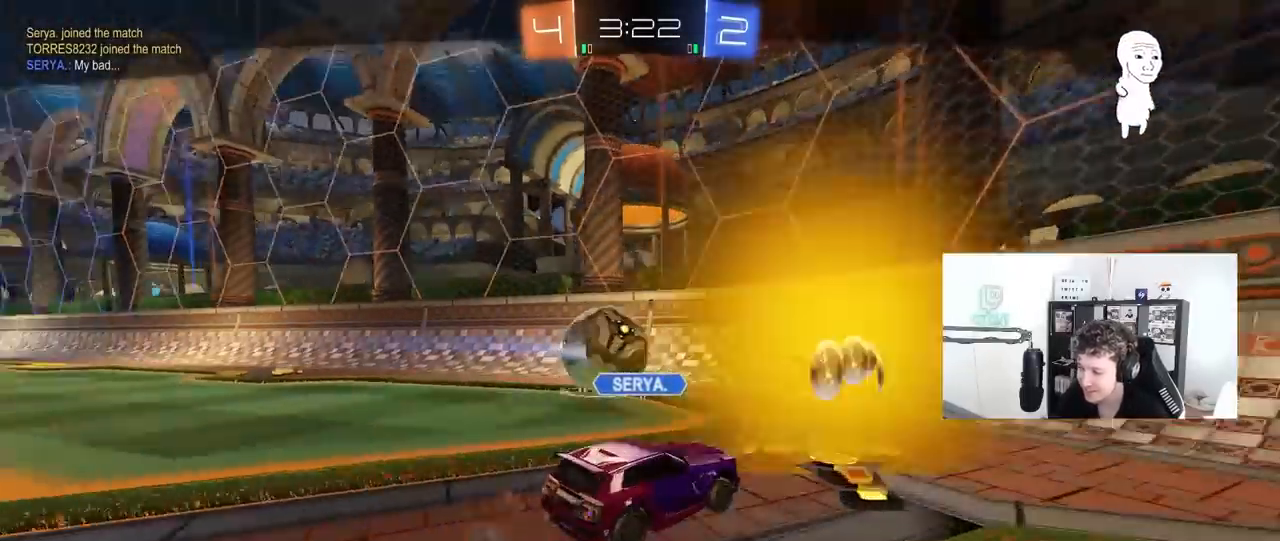
{"keys": [], "mouse": [], "mouse_move": "still", "events": [[100, "mouse_right", "up"], [150, "mouse_right", "down"], [333, "mouse_right", "up"]]}
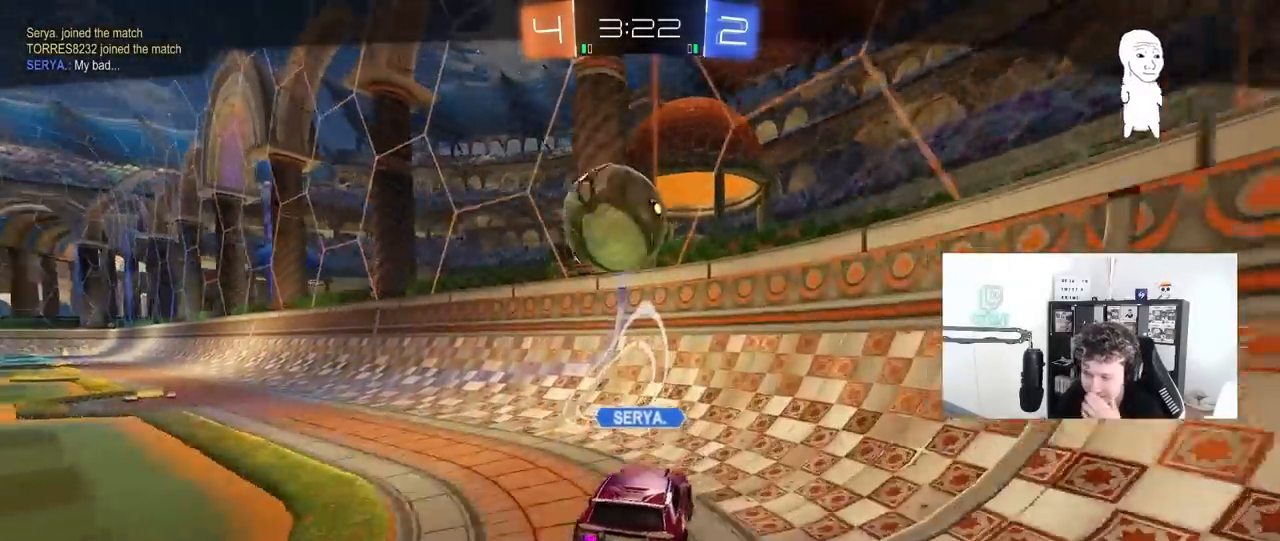
{"keys": [], "mouse": [], "mouse_move": "still", "events": [[117, "mouse_right", "down"], [250, "mouse_right", "up"]]}
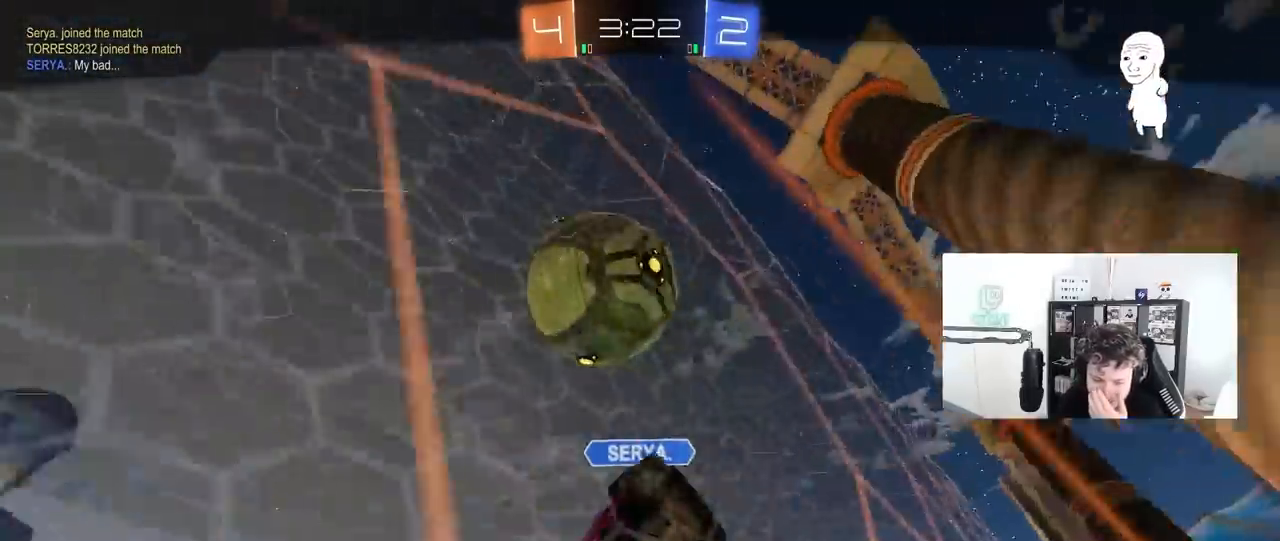
{"keys": [], "mouse": ["right"], "mouse_move": "still", "events": [[500, "mouse_right", "down"]]}
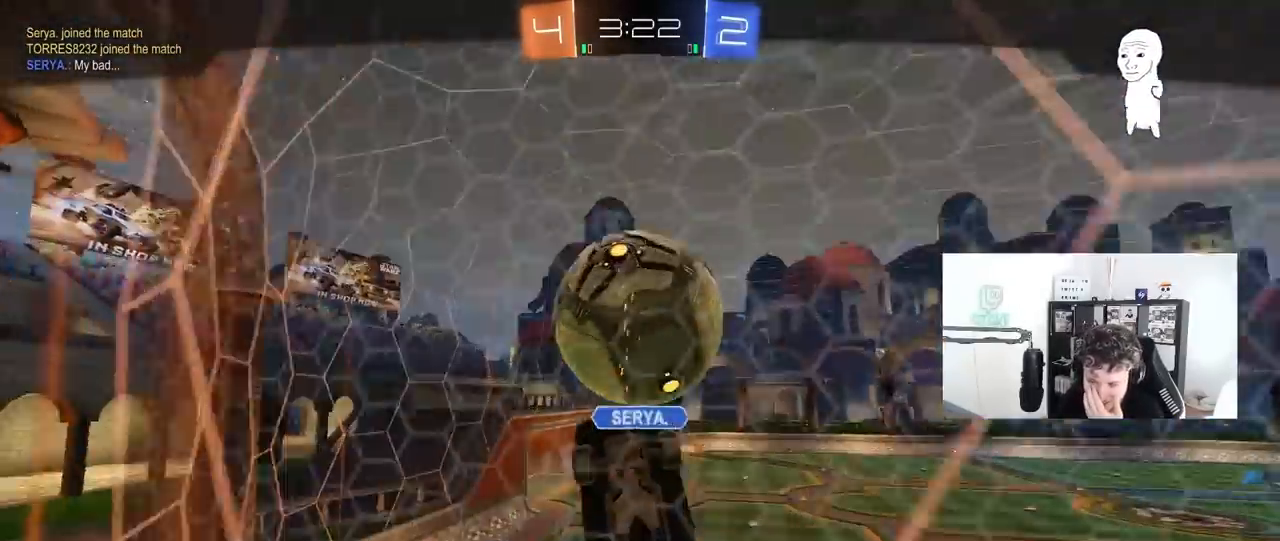
{"keys": [], "mouse": ["right"], "mouse_move": "still", "events": [[333, "mouse_right", "up"], [467, "mouse_right", "down"]]}
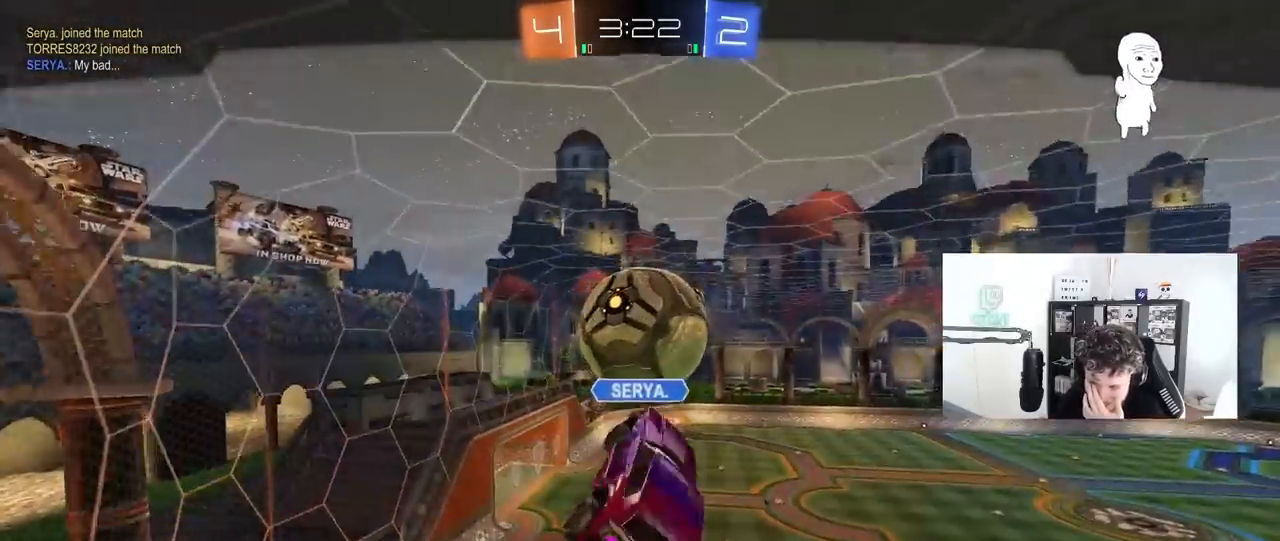
{"keys": [], "mouse": ["right"], "mouse_move": "still", "events": [[217, "mouse_right", "up"], [300, "mouse_right", "down"]]}
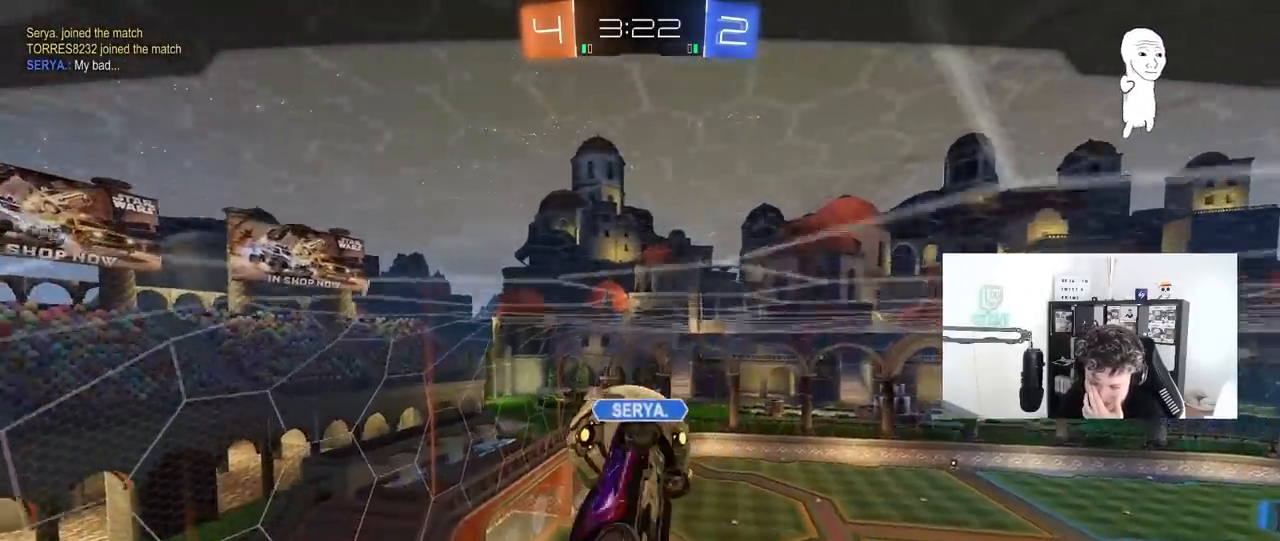
{"keys": [], "mouse": [], "mouse_move": "still", "events": [[117, "mouse_right", "up"], [183, "mouse_right", "down"], [433, "mouse_right", "up"]]}
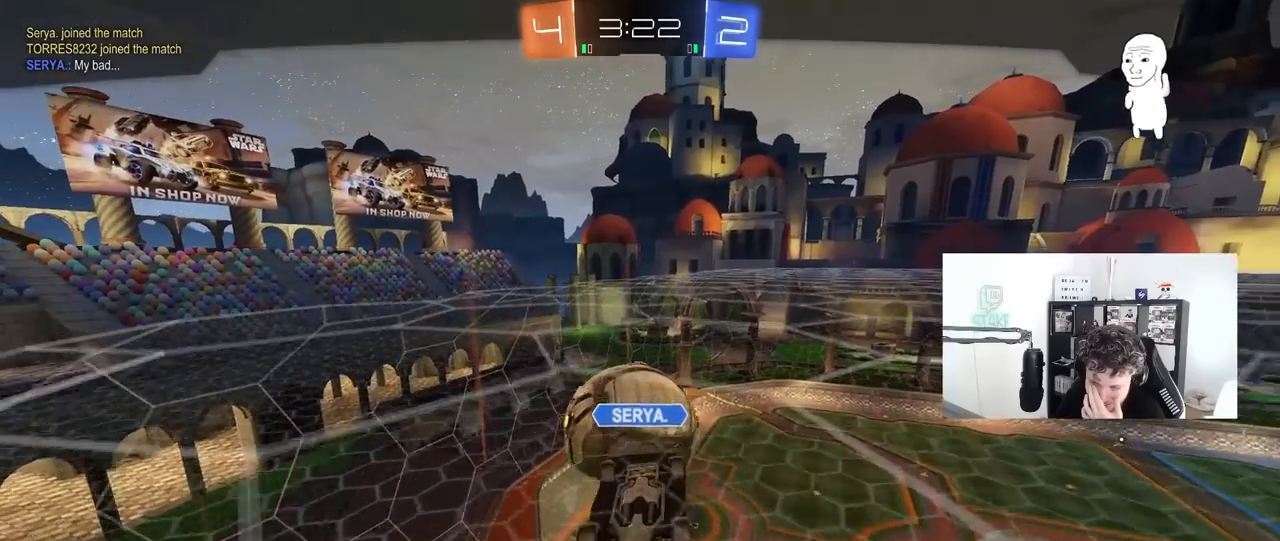
{"keys": [], "mouse": [], "mouse_move": "still", "events": [[150, "mouse_right", "down"], [433, "mouse_right", "up"]]}
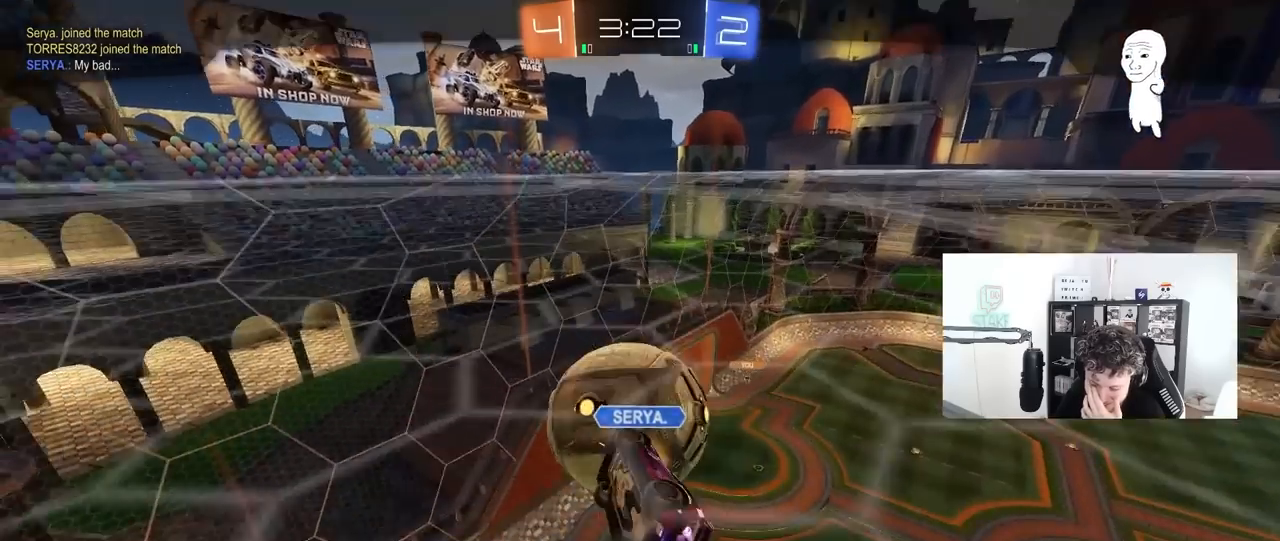
{"keys": [], "mouse": ["right"], "mouse_move": "still", "events": [[400, "mouse_right", "down"]]}
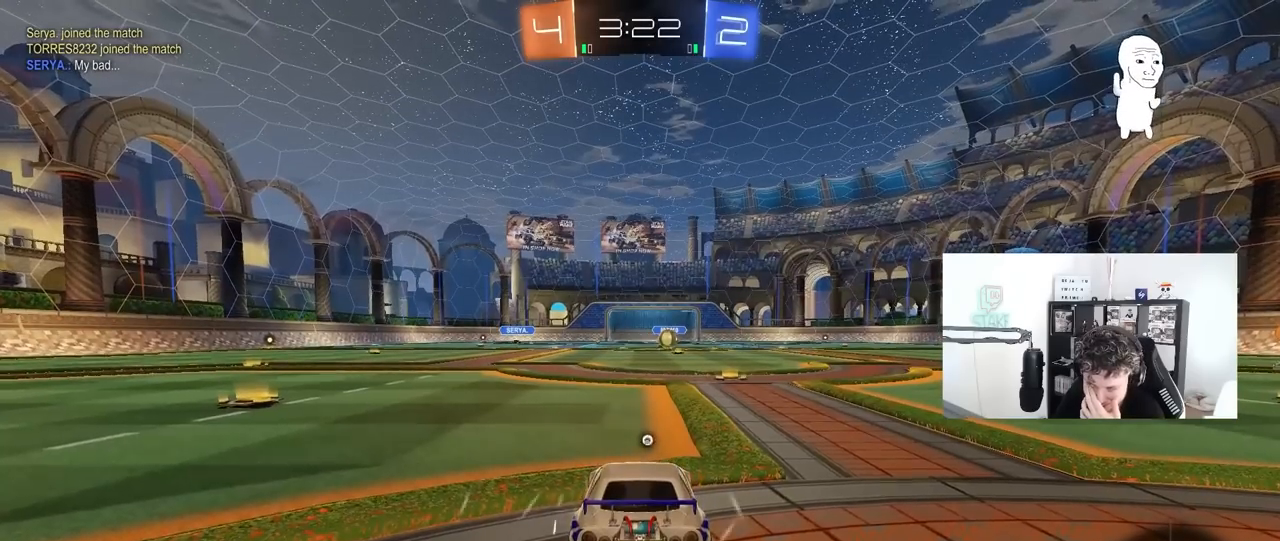
{"keys": [], "mouse": [], "mouse_move": "still", "events": [[183, "mouse_right", "up"]]}
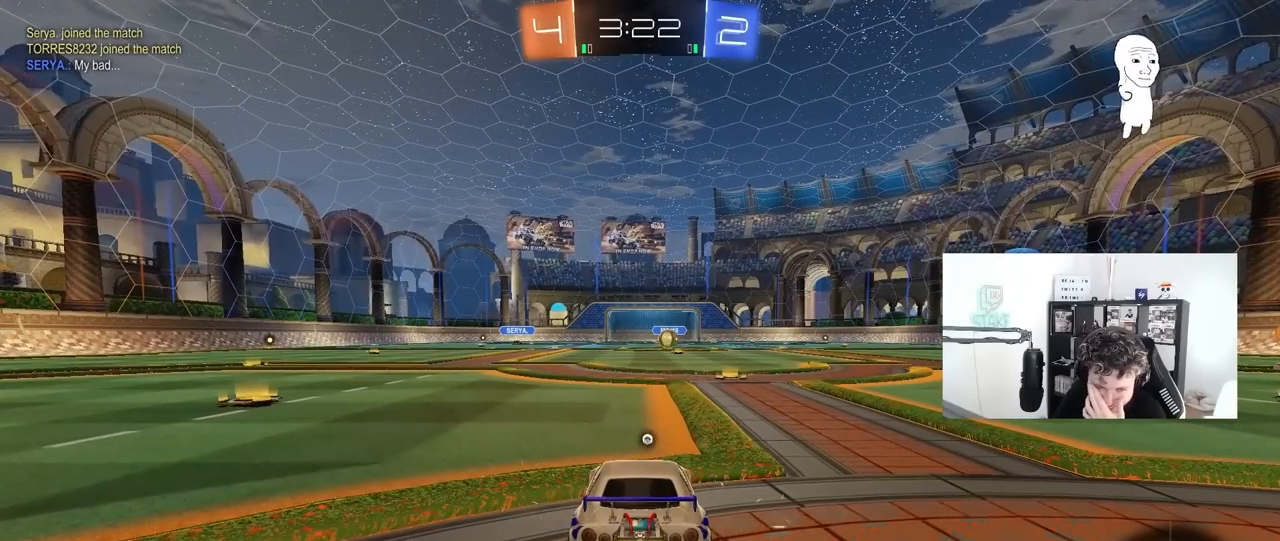
{"keys": [], "mouse": [], "mouse_move": "still", "events": []}
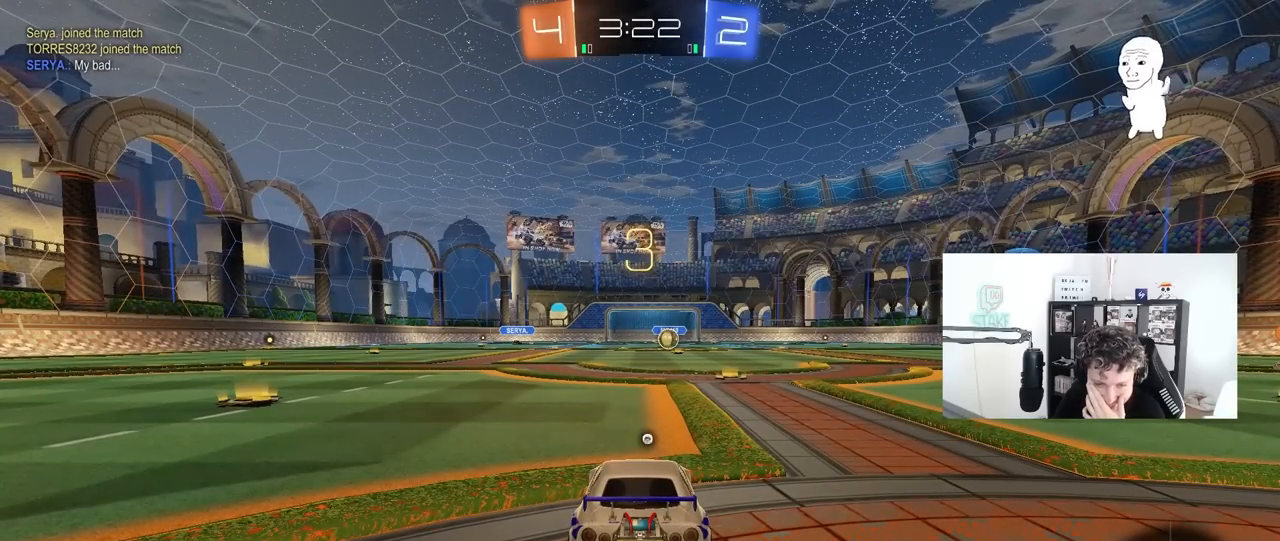
{"keys": [], "mouse": [], "mouse_move": "still", "events": []}
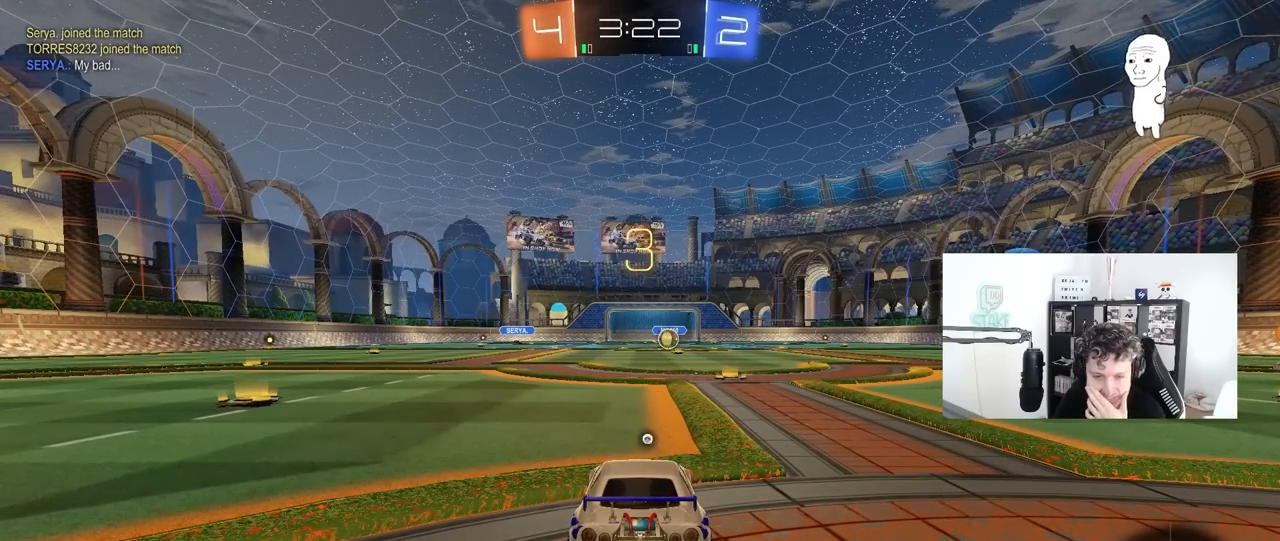
{"keys": [], "mouse": [], "mouse_move": "still", "events": [[367, "mouse_left", "down"], [500, "mouse_left", "up"]]}
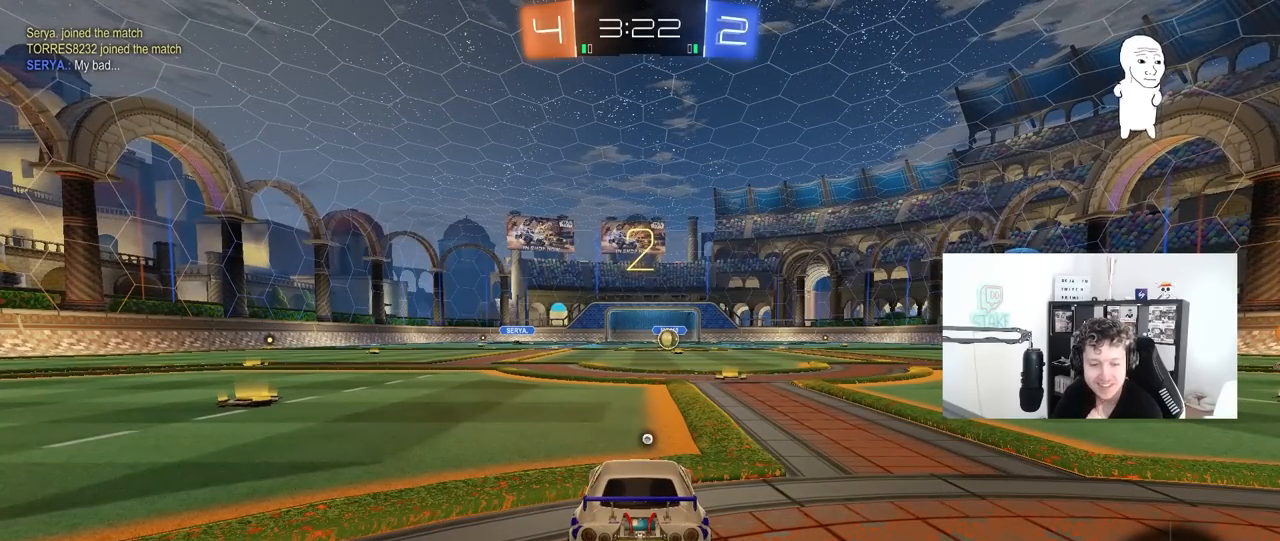
{"keys": [], "mouse": ["left"], "mouse_move": "up", "events": [[100, "mouse_left", "down"]]}